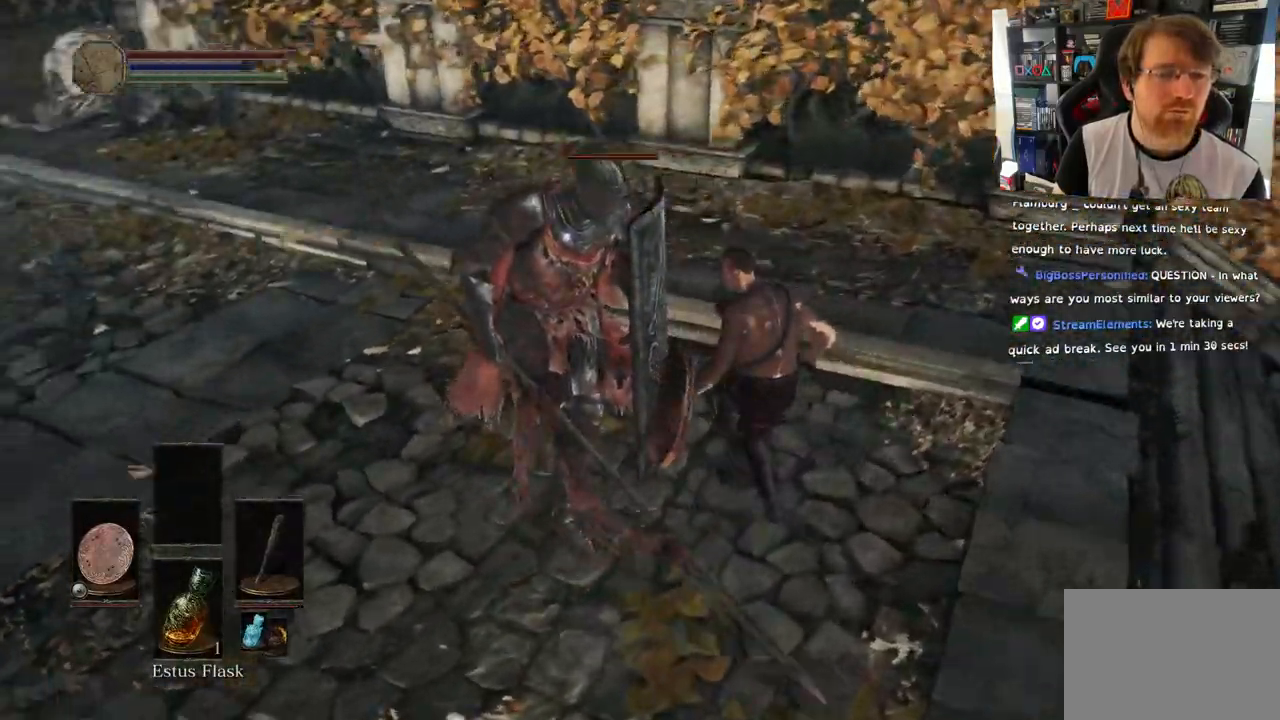
Gameplay with a controller (PlayStation layout); each line is a JSON object with the inputs held at the frame after it (dt_ms = milliseconds from this image to that frame). "events" lists button and stick changes between this image and that frame as [ms after this image, input, new state], when the widget could be followed in between. Not read: right_stick.
{"dt_ms": 500, "buttons": [], "left_stick": "up", "events": []}
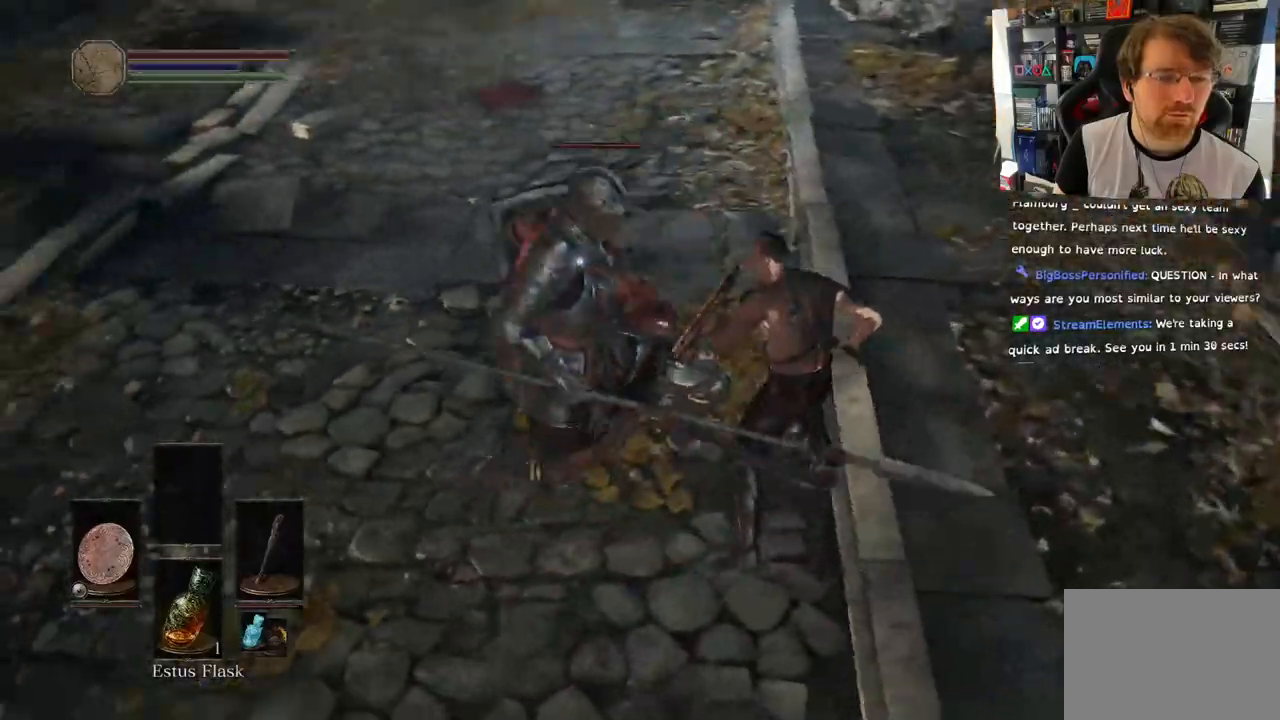
{"dt_ms": 500, "buttons": ["L1"], "left_stick": "up", "events": [[317, "L1", "down"]]}
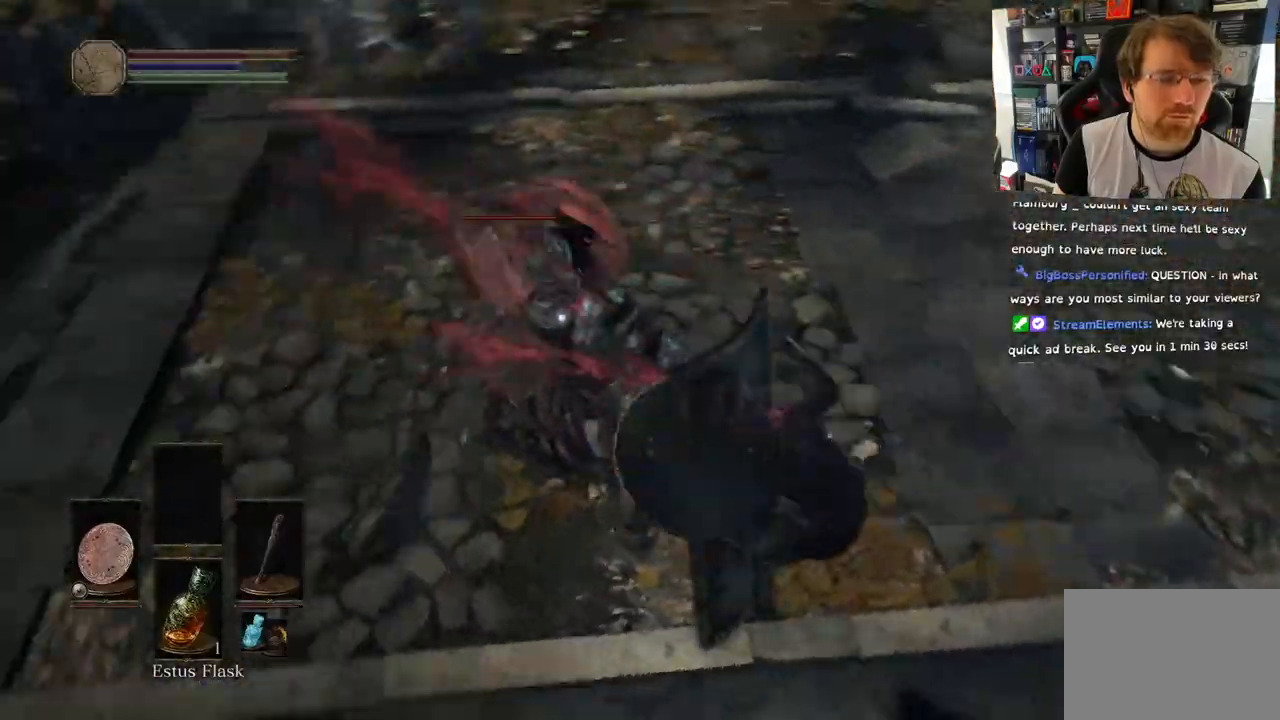
{"dt_ms": 500, "buttons": ["L1", "L2"], "left_stick": "up"}
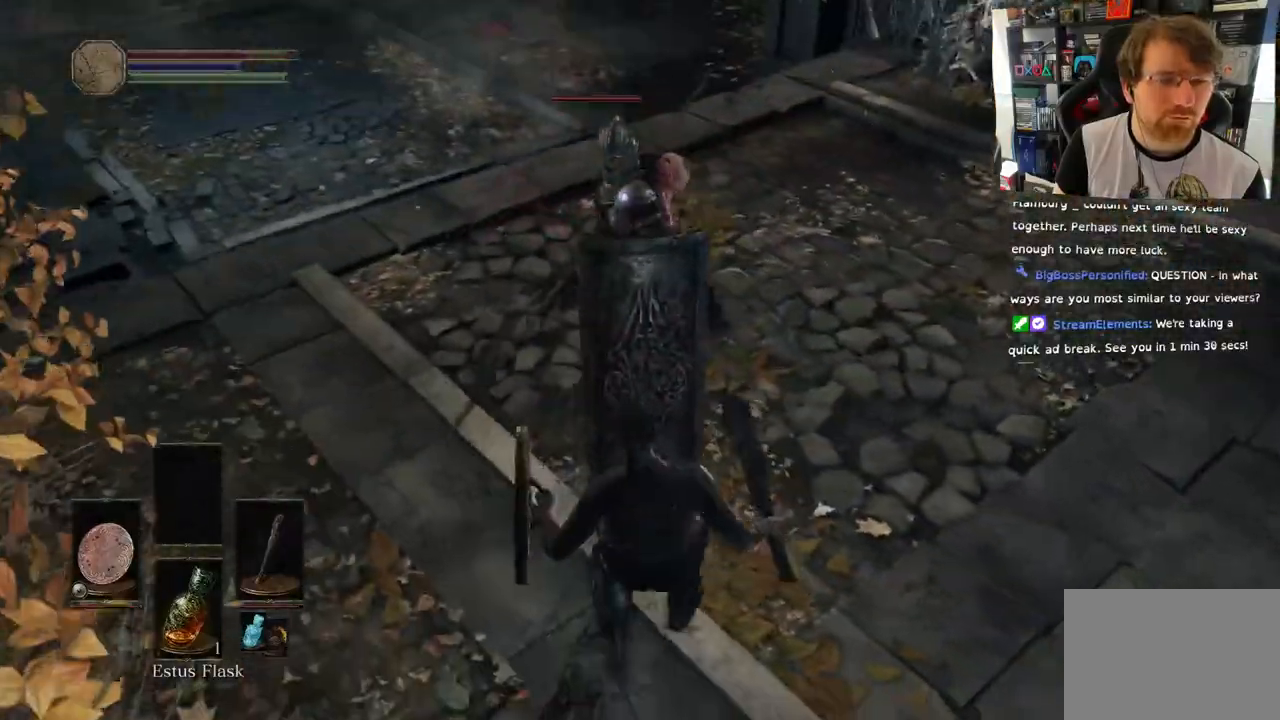
{"dt_ms": 500, "buttons": ["L1"], "left_stick": "up-right", "events": [[117, "left_stick", "up-right"], [200, "L2", "up"]]}
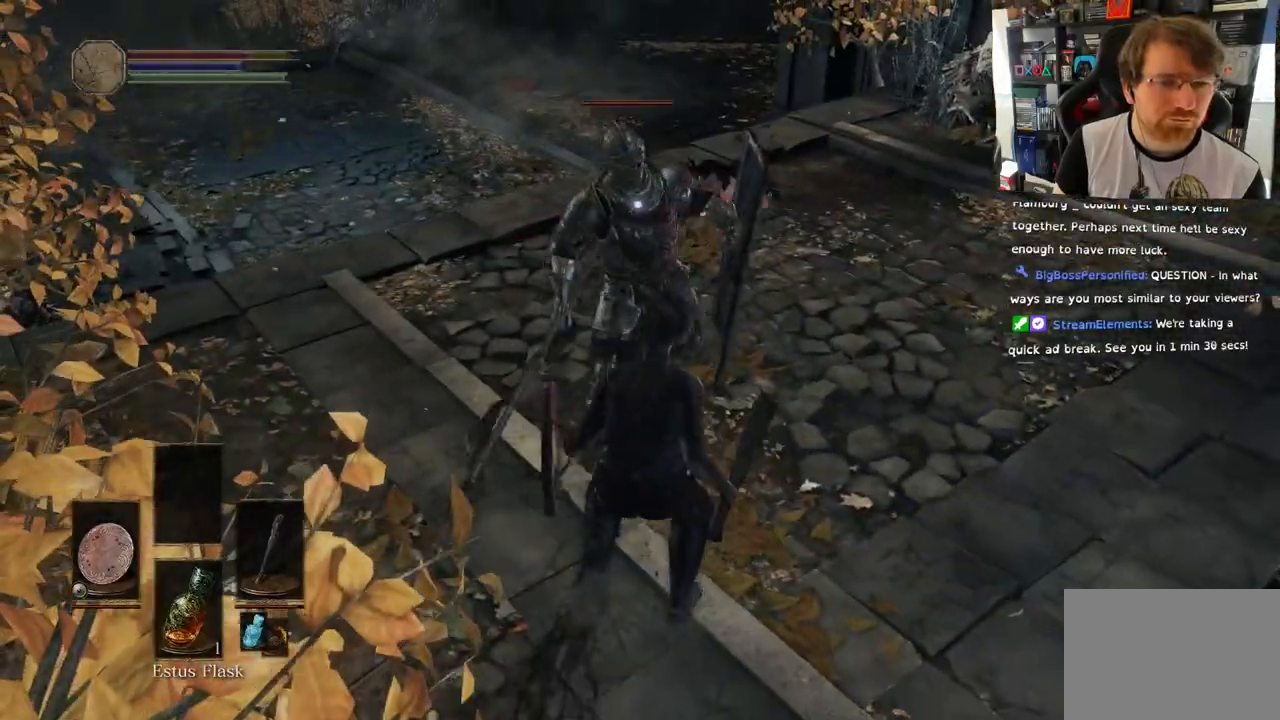
{"dt_ms": 1000, "buttons": [], "left_stick": "up-right"}
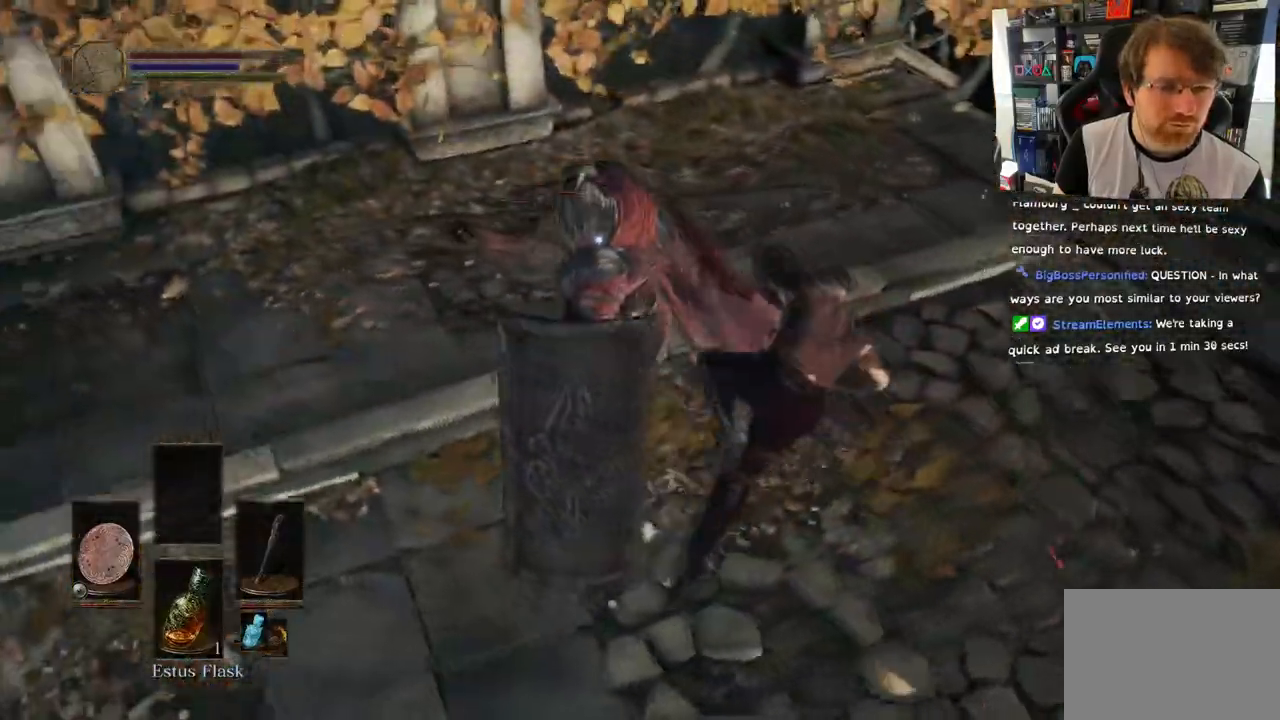
{"dt_ms": 500, "buttons": [], "left_stick": "up-right", "events": []}
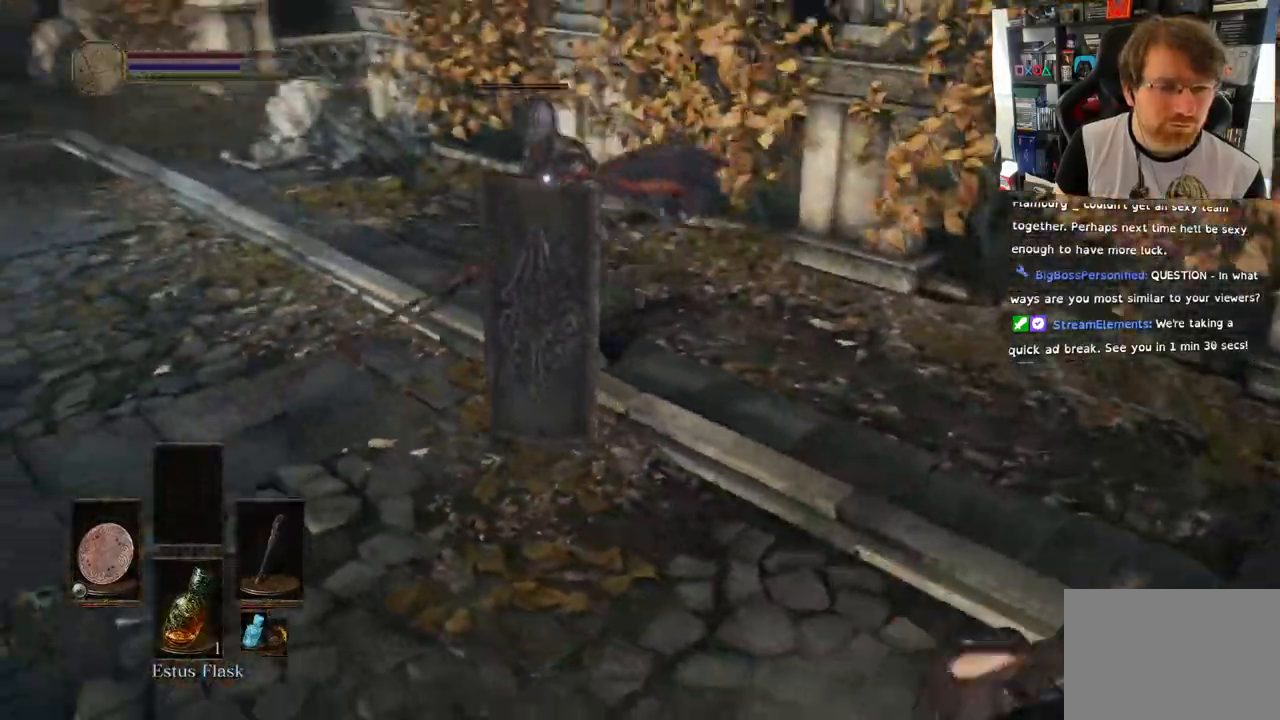
{"dt_ms": 500, "buttons": ["L1"], "left_stick": "up-right", "events": [[400, "L1", "down"]]}
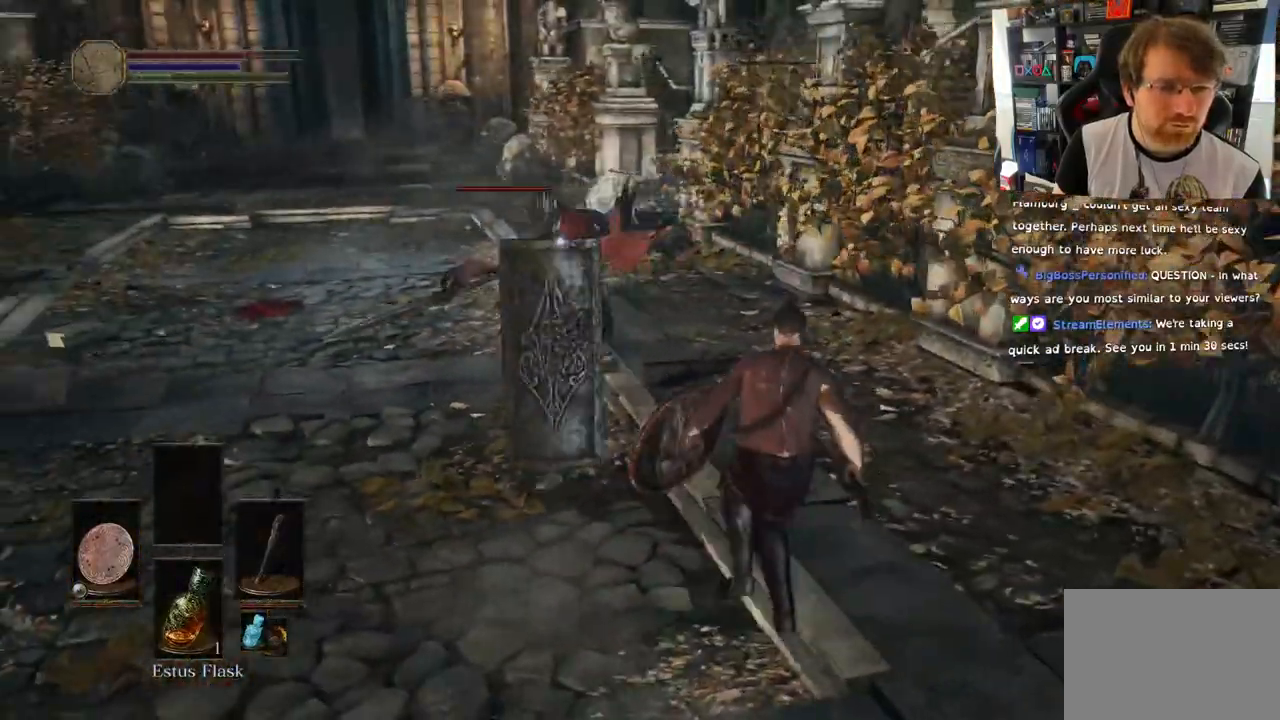
{"dt_ms": 500, "buttons": ["L1"], "left_stick": "up-right", "events": [[400, "L2", "down"], [450, "L2", "up"]]}
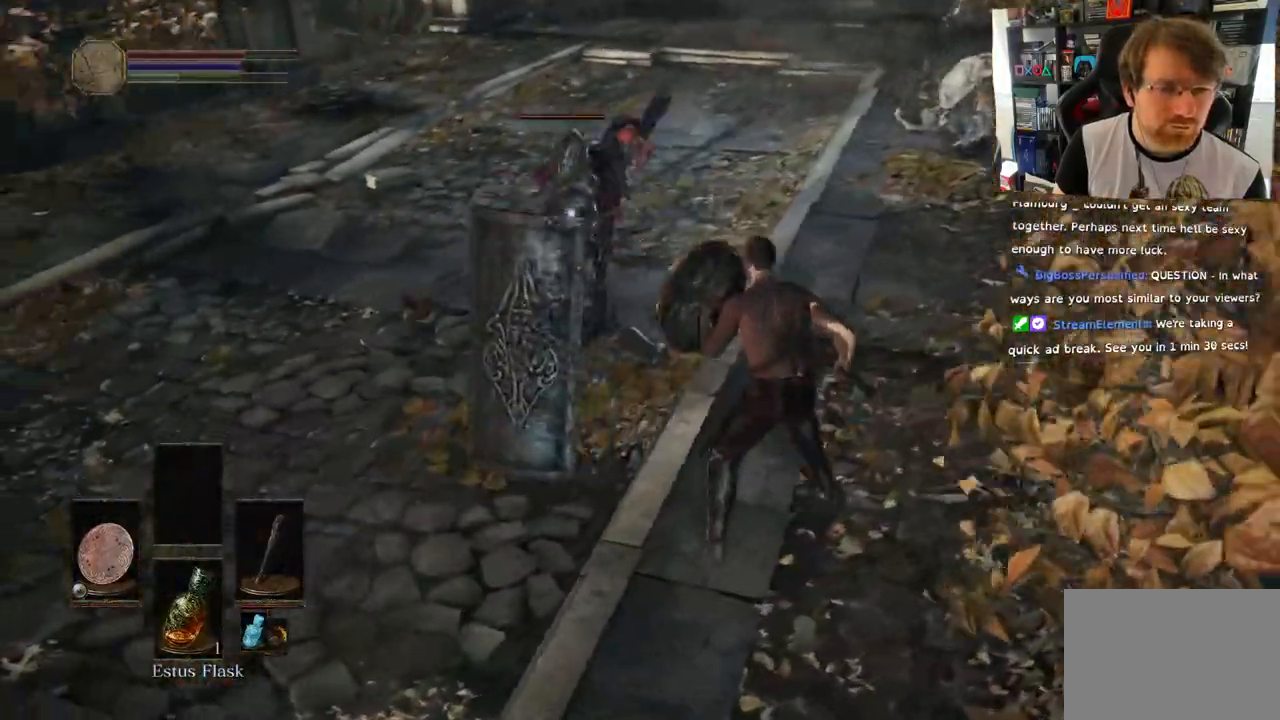
{"dt_ms": 500, "buttons": ["TRIANGLE"], "left_stick": "up-right"}
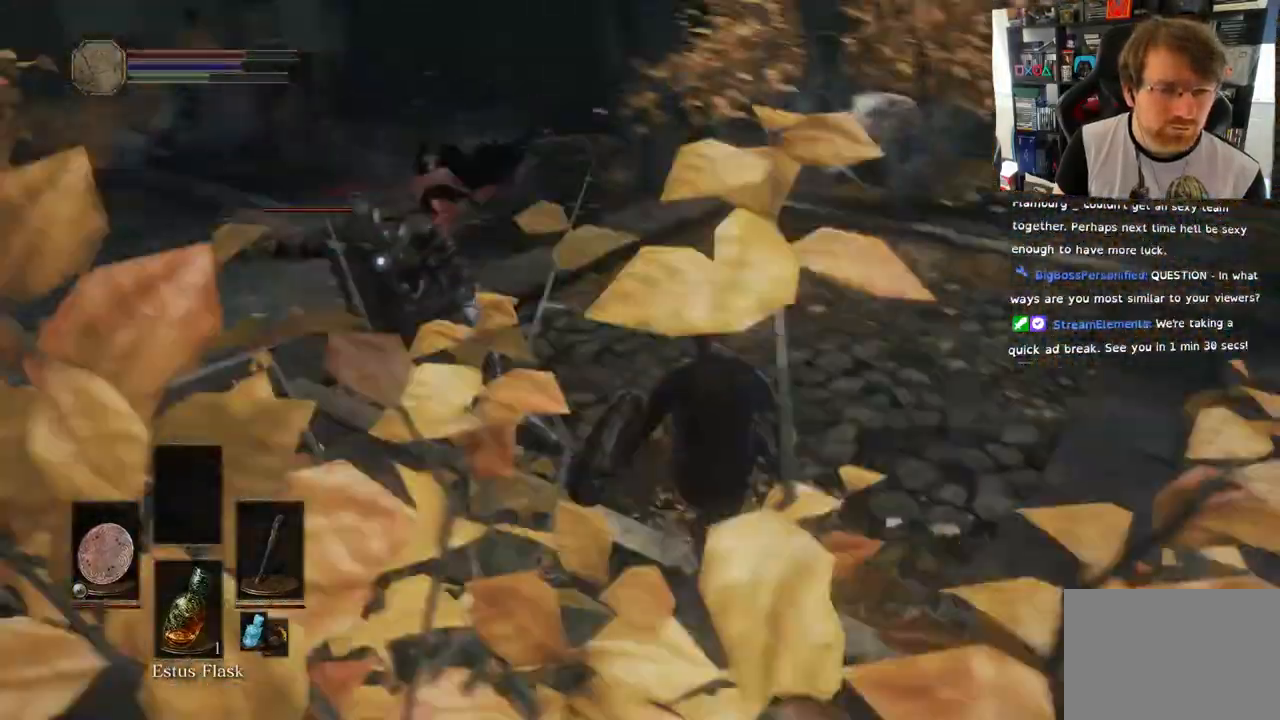
{"dt_ms": 500, "buttons": ["R1"], "left_stick": "up", "events": [[33, "TRIANGLE", "up"], [267, "R1", "down"], [333, "left_stick", "up"], [383, "R1", "up"], [483, "R1", "down"]]}
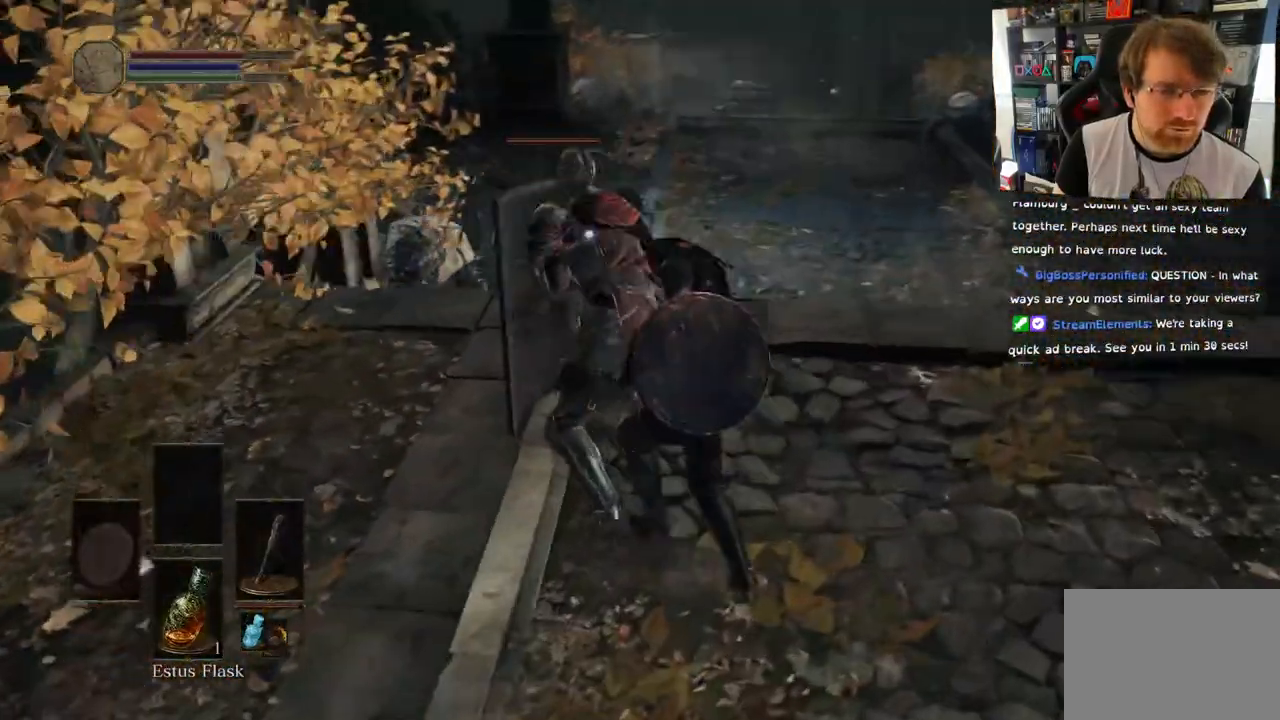
{"dt_ms": 500, "buttons": ["R1"], "left_stick": "up", "events": [[117, "R1", "up"], [200, "R1", "down"], [350, "R1", "up"], [433, "R1", "down"]]}
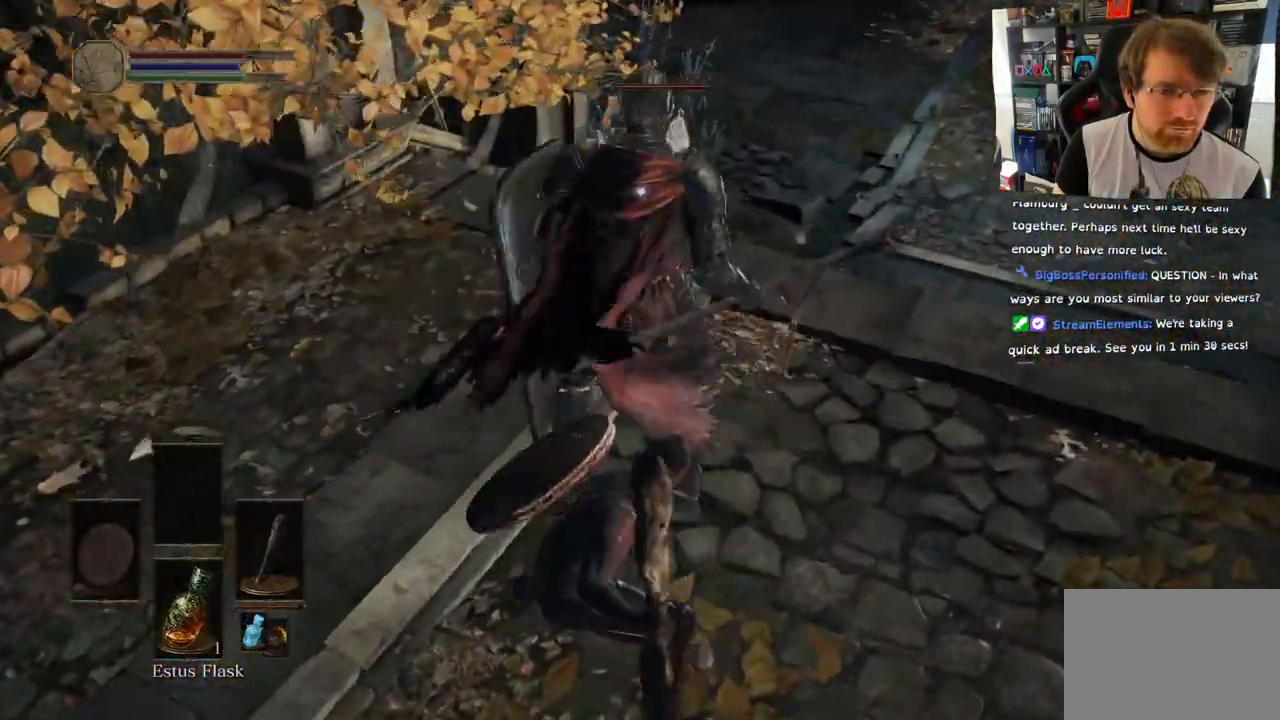
{"dt_ms": 500, "buttons": ["R1"], "left_stick": "up", "events": [[67, "R1", "up"], [67, "left_stick", "center"], [167, "R1", "down"], [317, "R1", "up"], [400, "R1", "down"], [450, "left_stick", "up"]]}
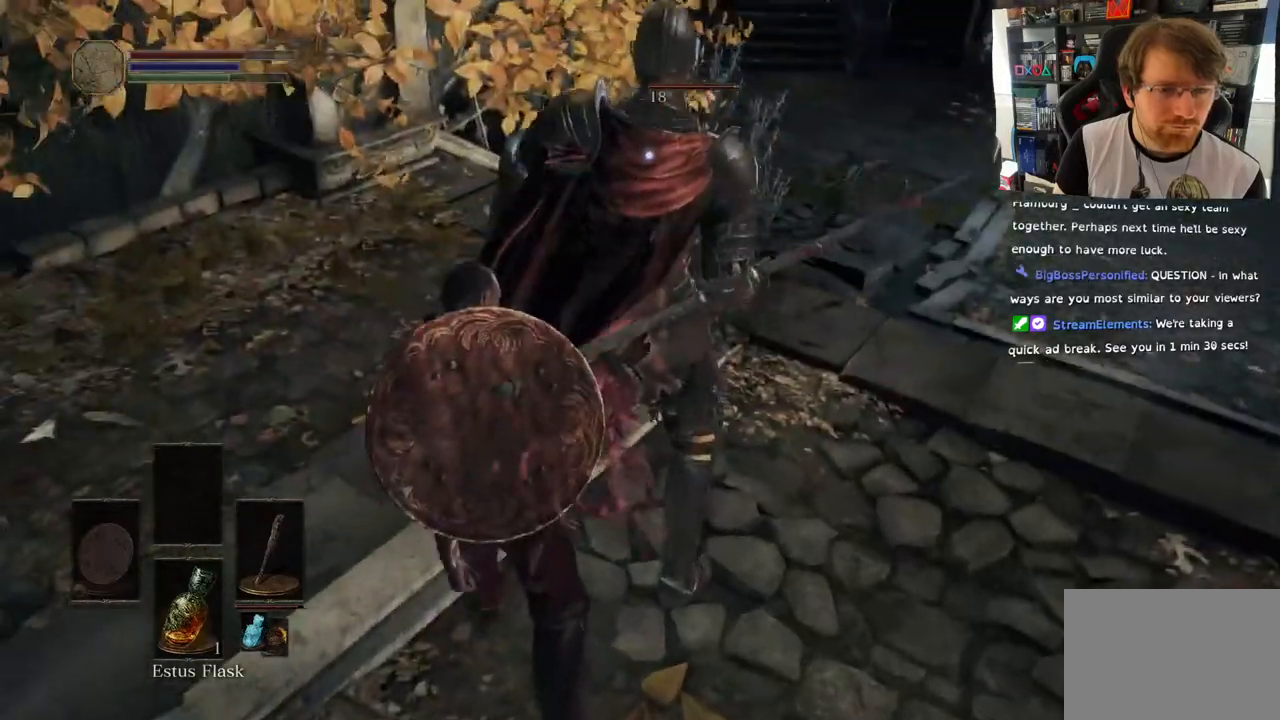
{"dt_ms": 500, "buttons": ["R1"], "left_stick": "up", "events": [[33, "R1", "up"], [150, "R1", "down"], [283, "R1", "up"], [367, "R1", "down"]]}
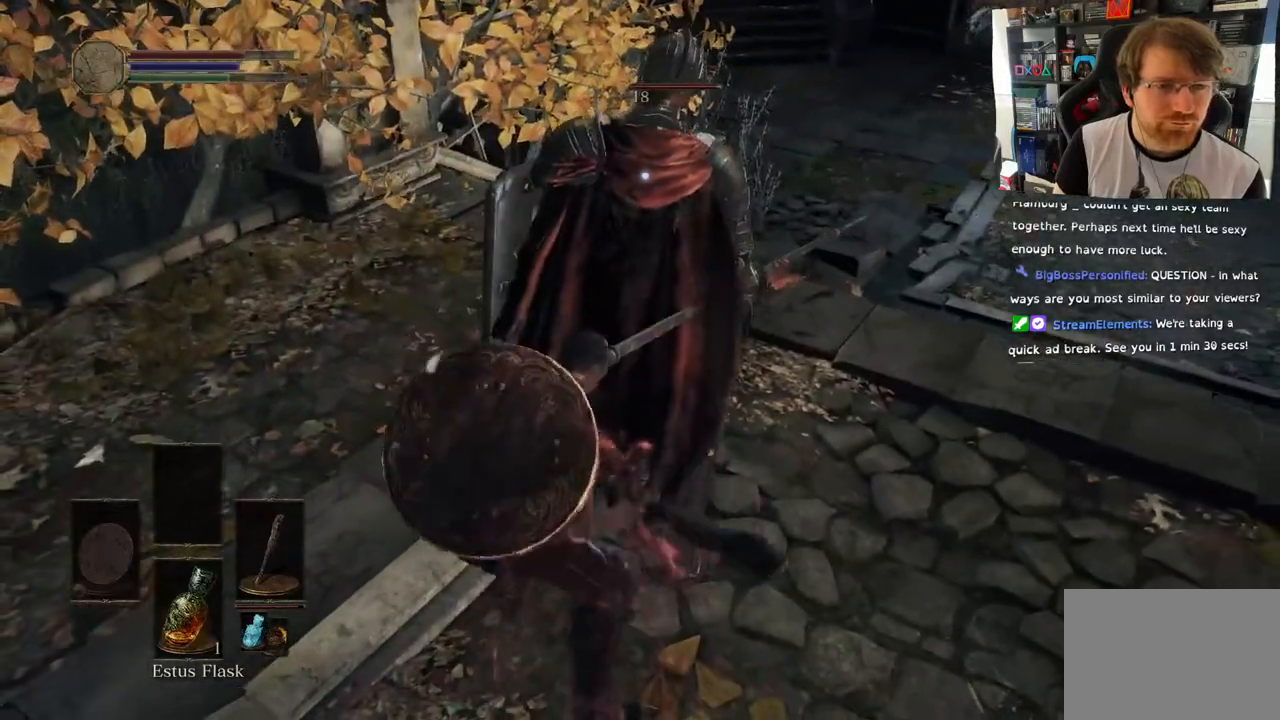
{"dt_ms": 500, "buttons": ["R1"], "left_stick": "up", "events": [[17, "R1", "up"], [150, "R1", "down"], [300, "R1", "up"], [400, "R1", "down"]]}
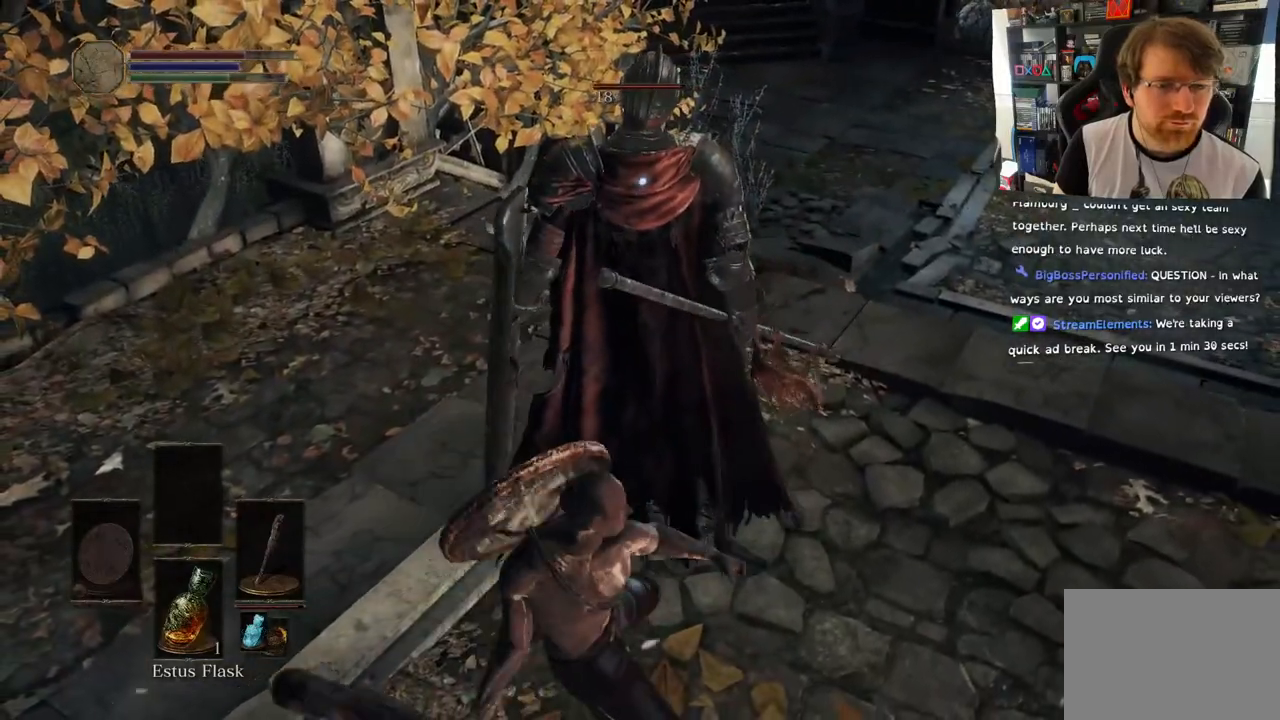
{"dt_ms": 500, "buttons": [], "left_stick": "up", "events": [[83, "R1", "up"]]}
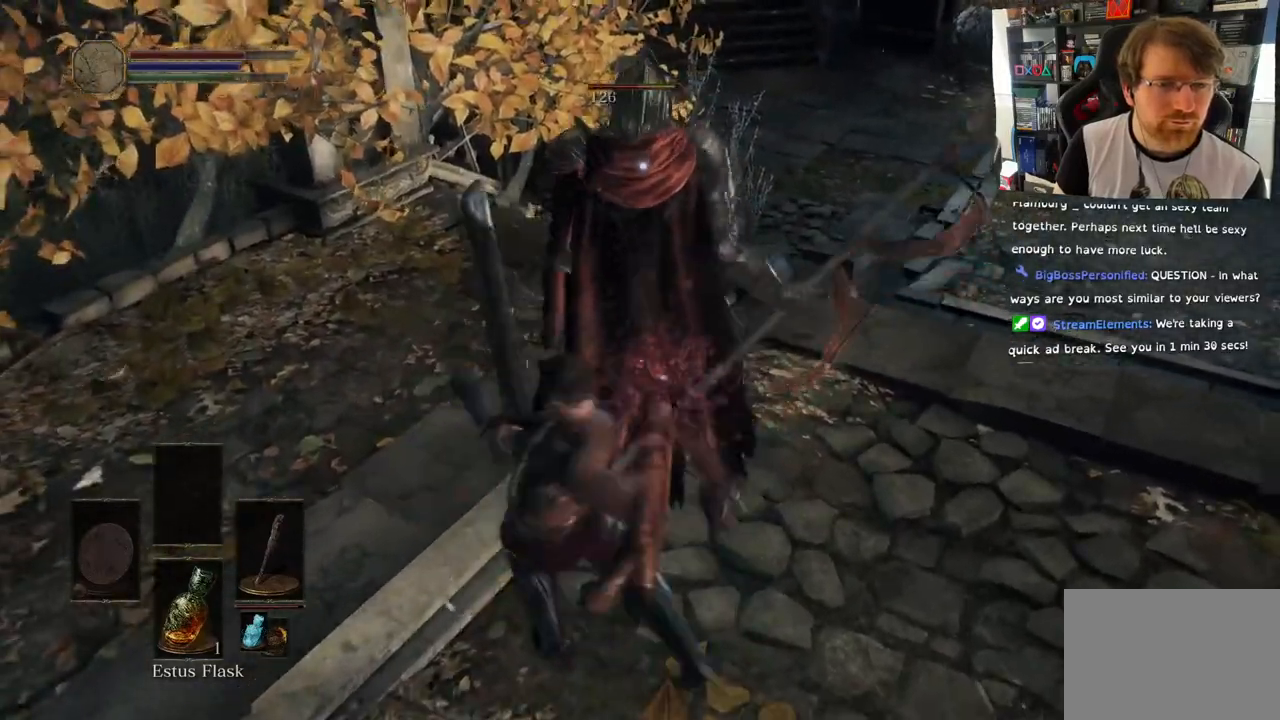
{"dt_ms": 500, "buttons": [], "left_stick": "up", "events": [[167, "left_stick", "center"], [450, "left_stick", "up"]]}
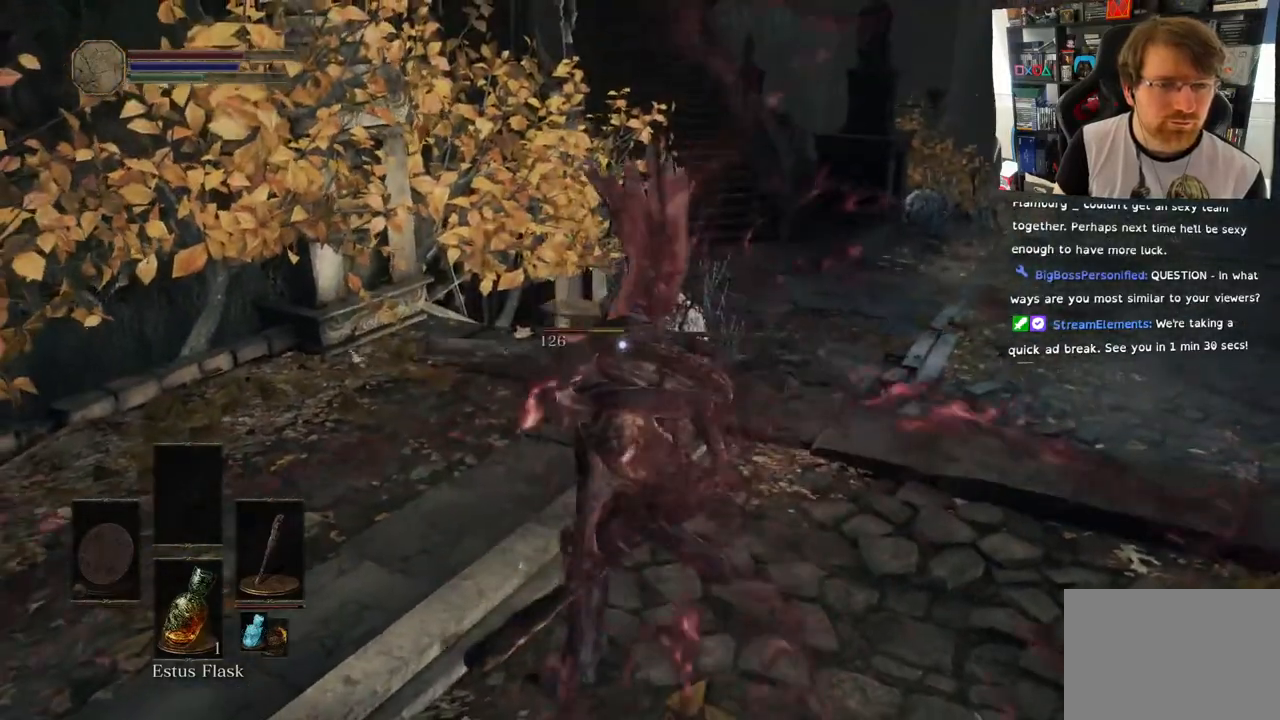
{"dt_ms": 500, "buttons": [], "left_stick": "up", "events": []}
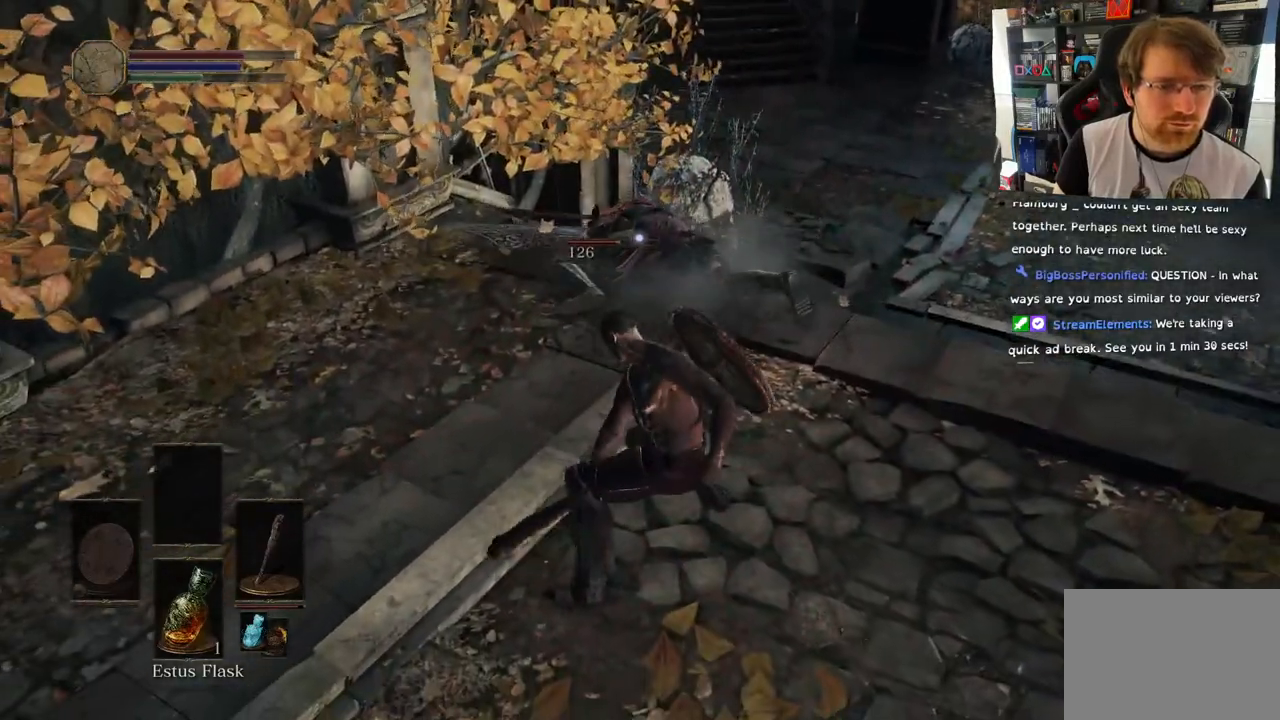
{"dt_ms": 500, "buttons": [], "left_stick": "up", "events": []}
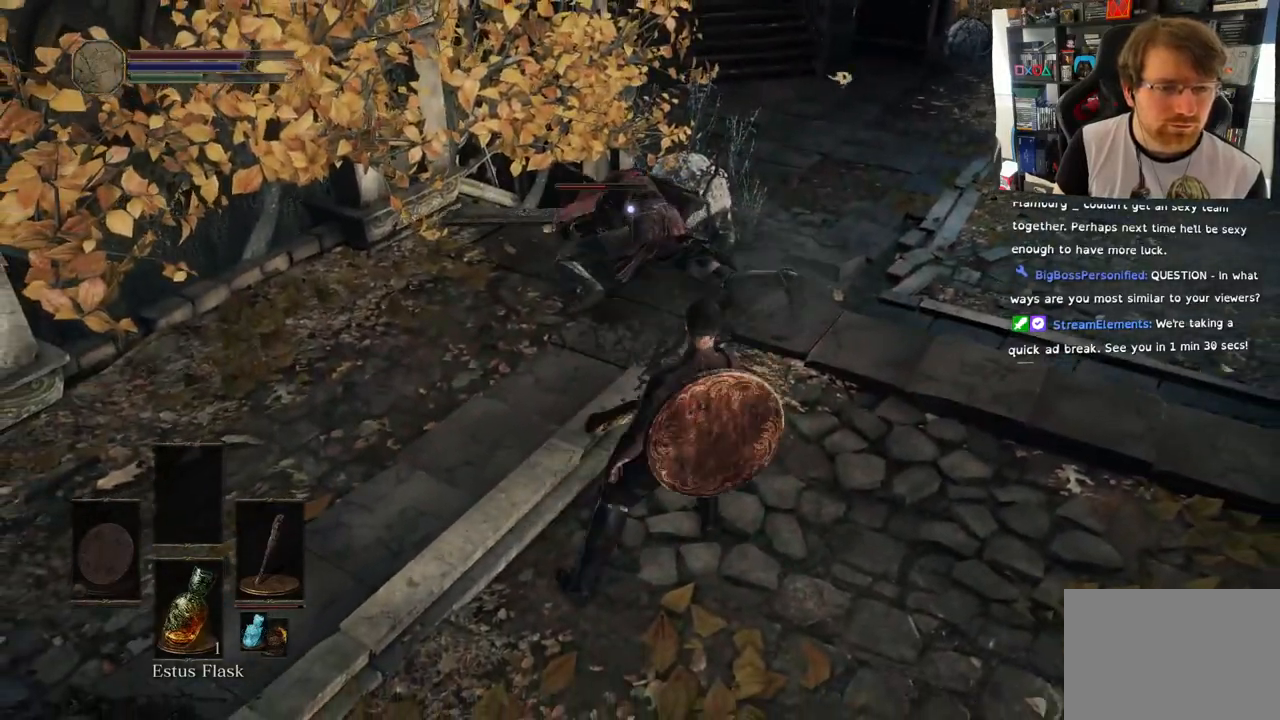
{"dt_ms": 500, "buttons": [], "left_stick": "up", "events": [[350, "R1", "down"], [500, "R1", "up"]]}
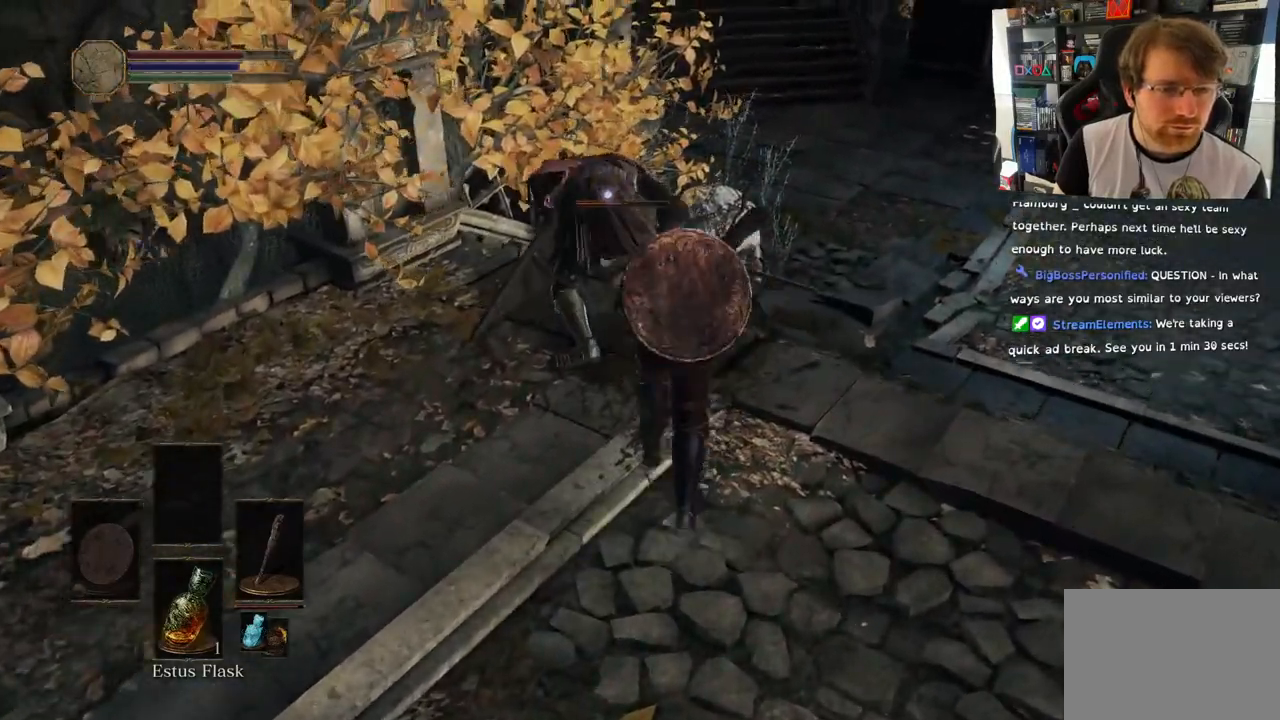
{"dt_ms": 500, "buttons": ["R1"], "left_stick": "up", "events": [[67, "R1", "down"], [217, "R1", "up"], [283, "R1", "down"], [417, "R1", "up"], [500, "R1", "down"]]}
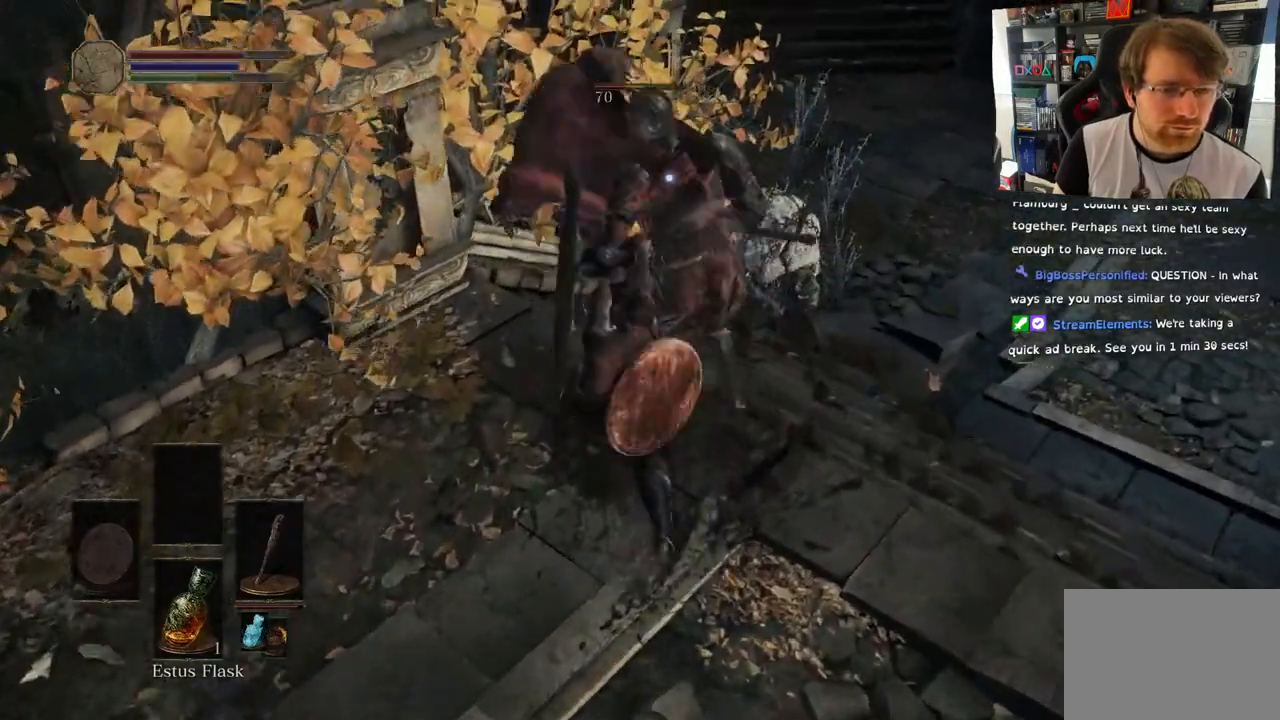
{"dt_ms": 500, "buttons": ["R1"], "left_stick": "up", "events": [[67, "R2", "down"], [150, "R1", "up"], [150, "R2", "up"], [217, "R1", "down"], [367, "R1", "up"], [433, "R1", "down"]]}
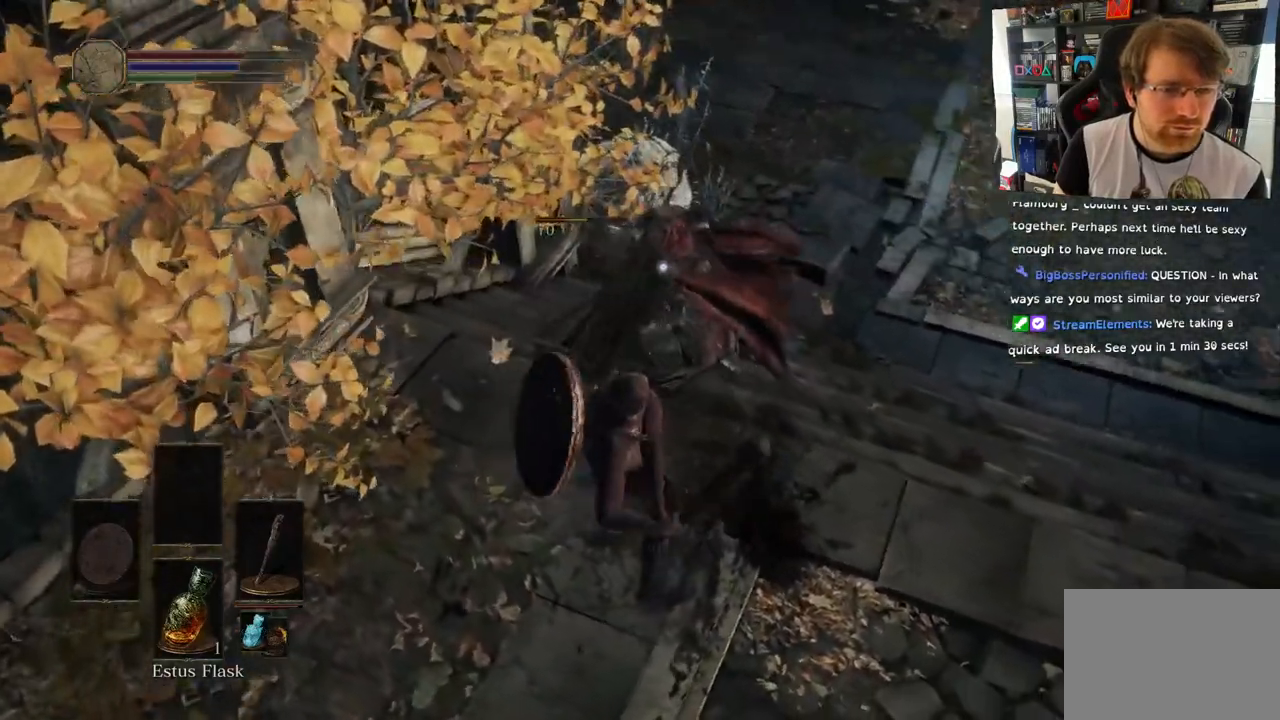
{"dt_ms": 500, "buttons": ["R1"], "left_stick": "center", "events": [[83, "R1", "up"], [183, "R1", "down"], [217, "left_stick", "center"], [333, "R1", "up"], [417, "R1", "down"]]}
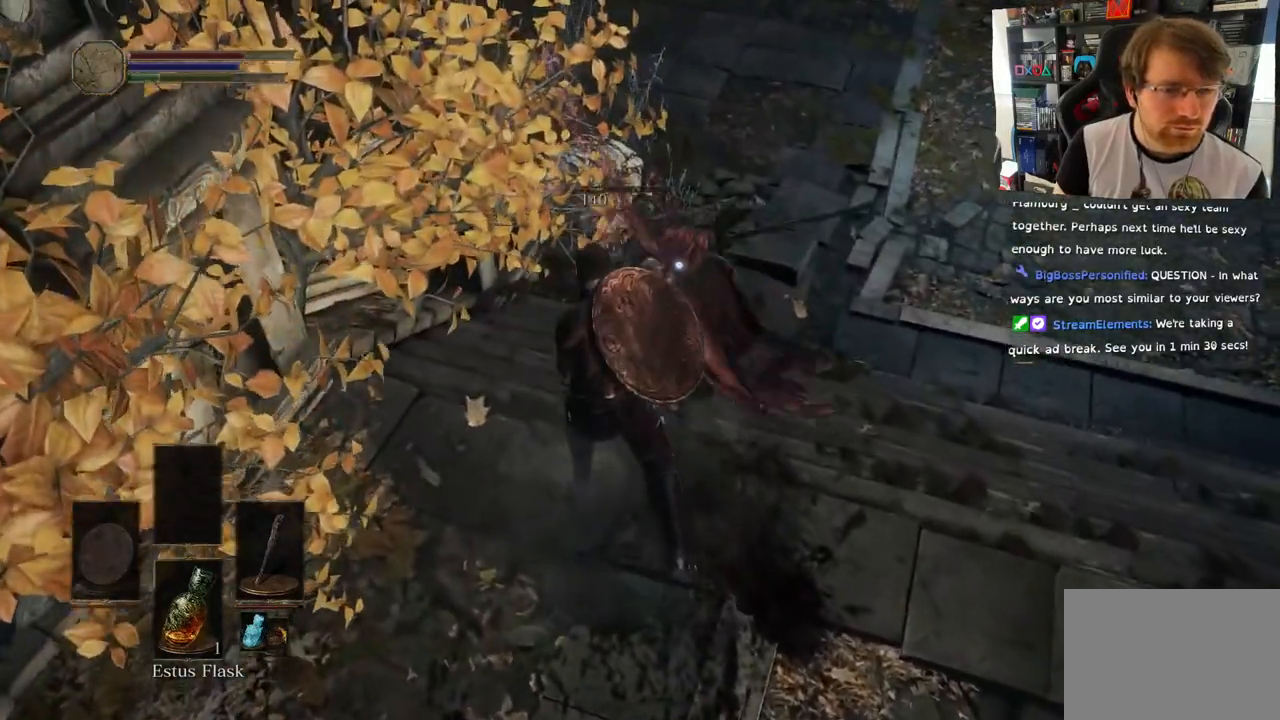
{"dt_ms": 500, "buttons": ["R1"], "left_stick": "up", "events": [[83, "R1", "up"], [150, "R1", "down"], [300, "R1", "up"], [367, "R1", "down"], [417, "left_stick", "up"]]}
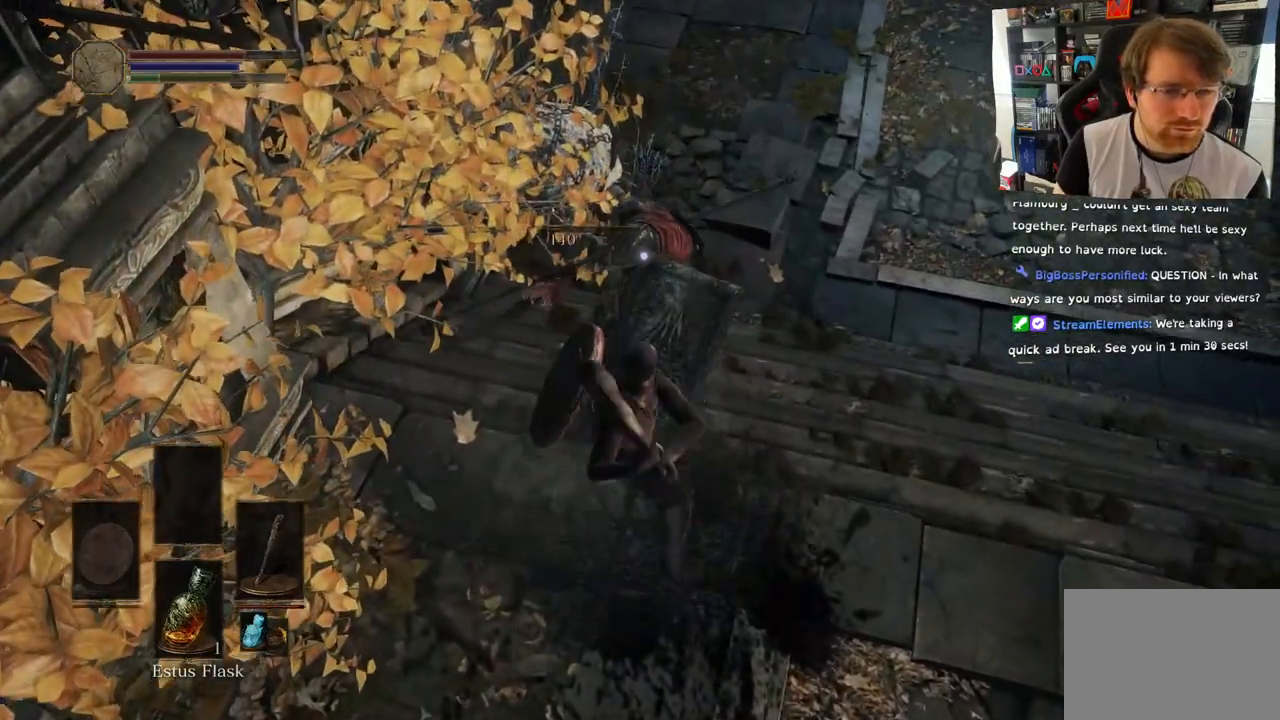
{"dt_ms": 500, "buttons": ["R1"], "left_stick": "up", "events": [[50, "R1", "up"], [133, "R1", "down"], [300, "R1", "up"], [400, "R1", "down"]]}
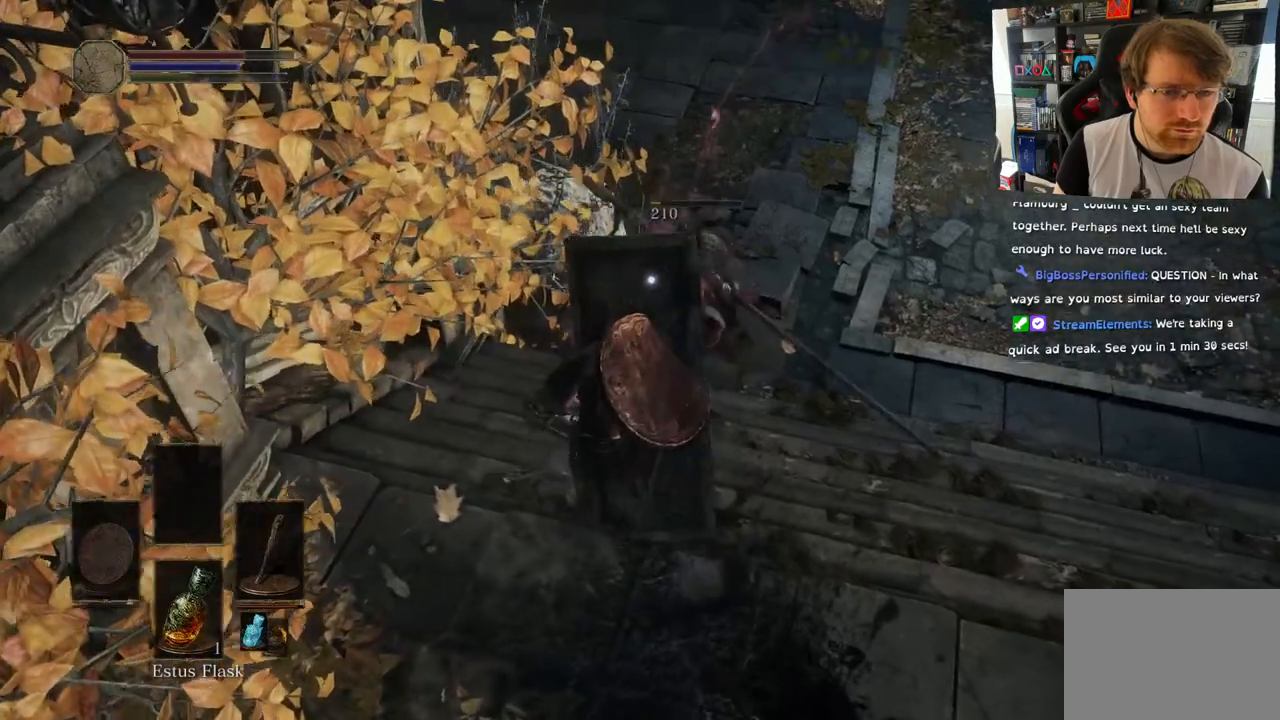
{"dt_ms": 500, "buttons": ["L1"], "left_stick": "right", "events": [[50, "R1", "up"], [117, "R1", "down"], [150, "left_stick", "up-right"], [200, "R1", "up"], [217, "left_stick", "right"], [367, "L1", "down"]]}
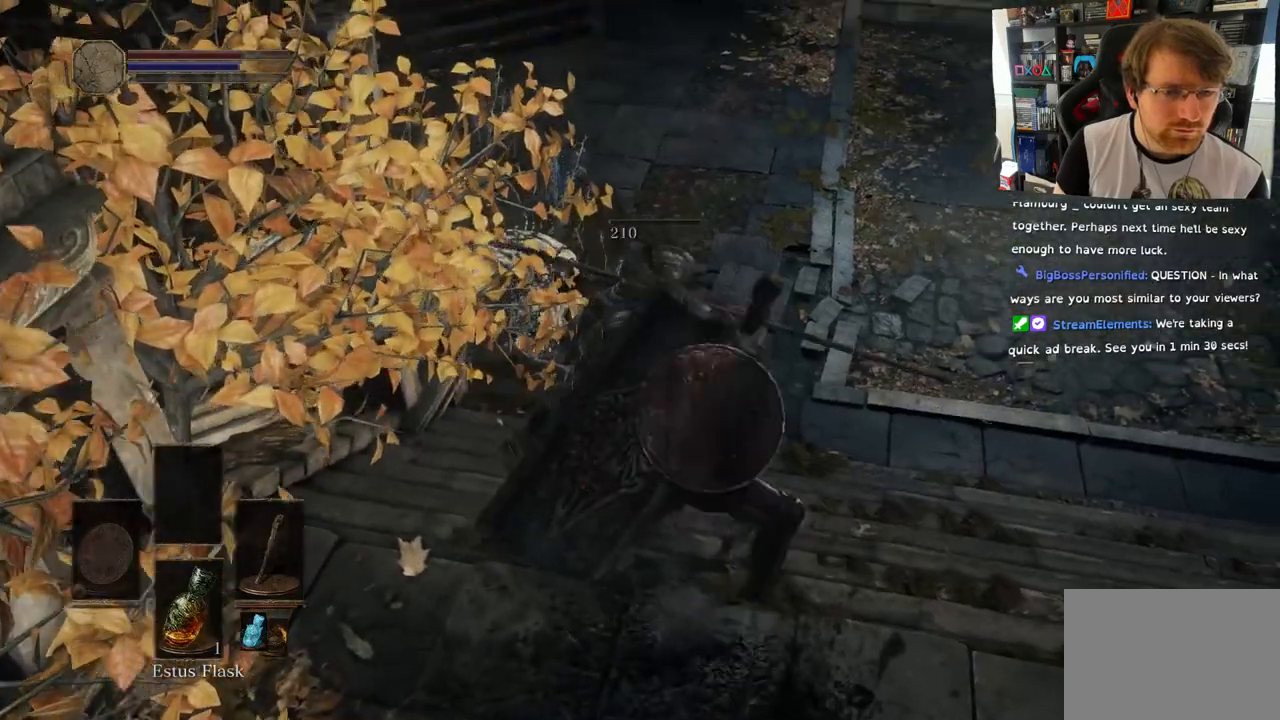
{"dt_ms": 500, "buttons": [], "left_stick": "right"}
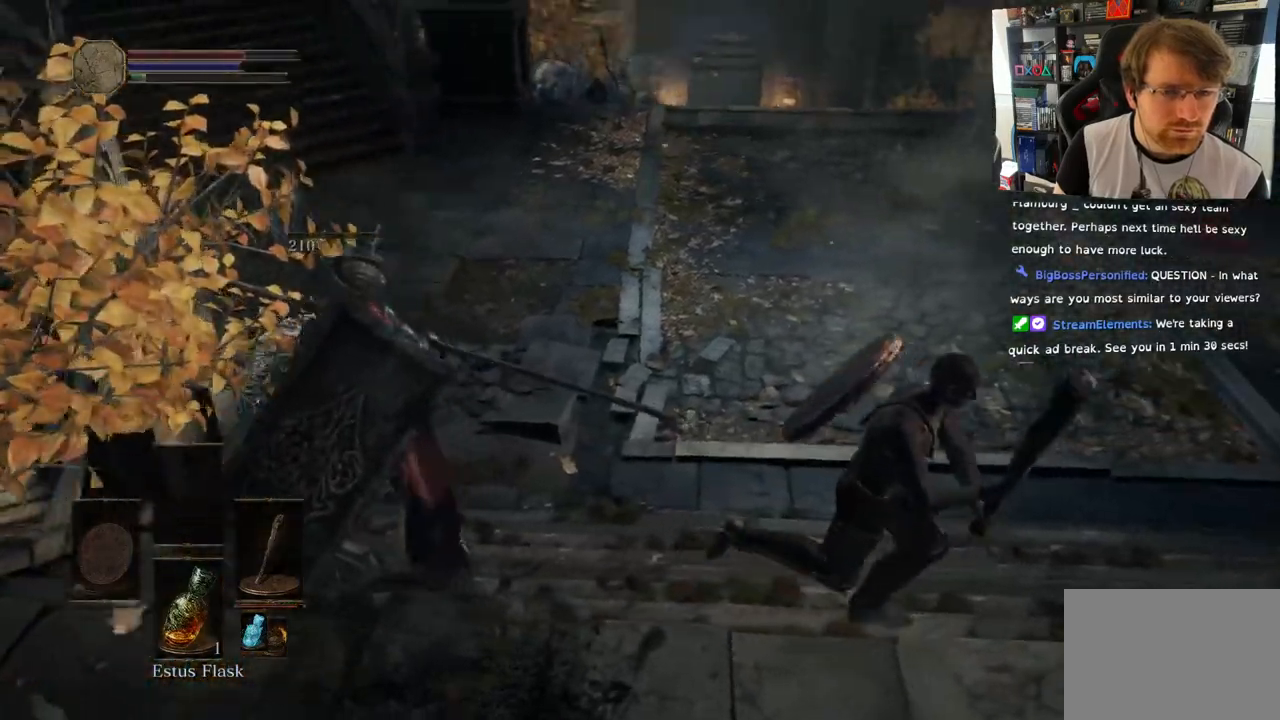
{"dt_ms": 500, "buttons": ["TRIANGLE"], "left_stick": "up", "events": [[167, "left_stick", "down"], [317, "left_stick", "left"], [383, "TRIANGLE", "down"], [383, "left_stick", "up-left"], [483, "left_stick", "up"]]}
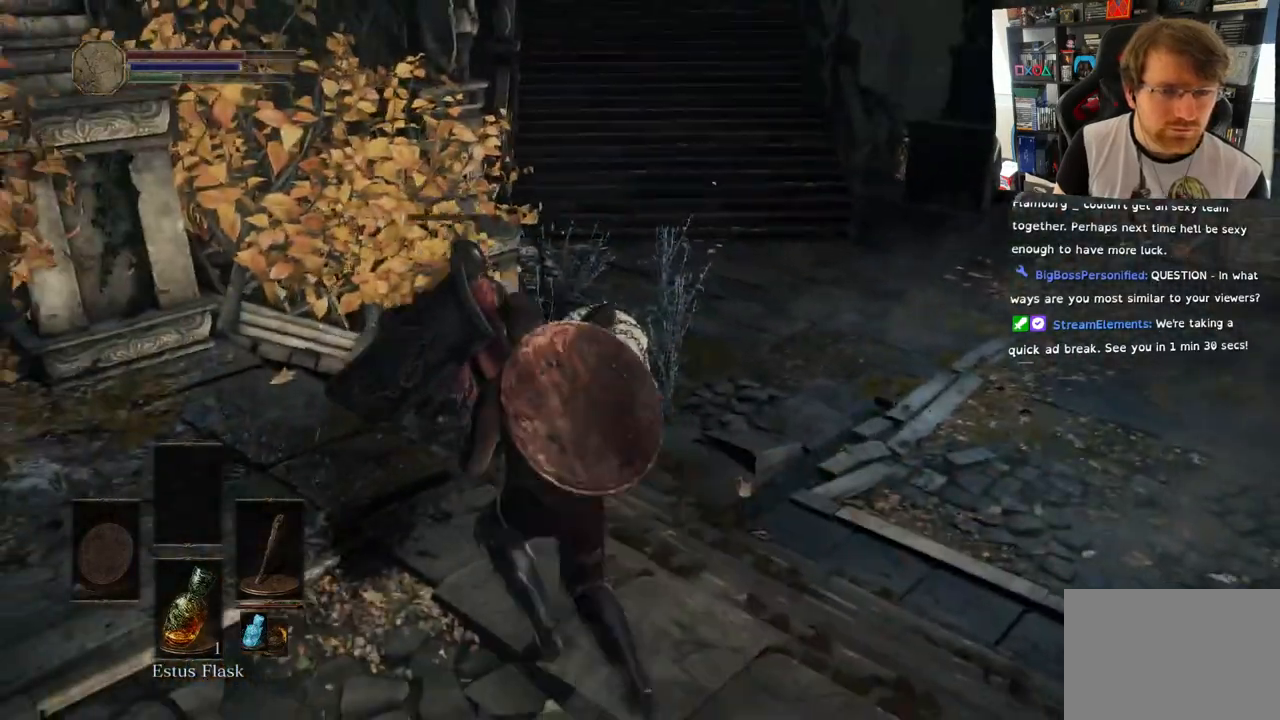
{"dt_ms": 500, "buttons": [], "left_stick": "up", "events": [[33, "TRIANGLE", "up"]]}
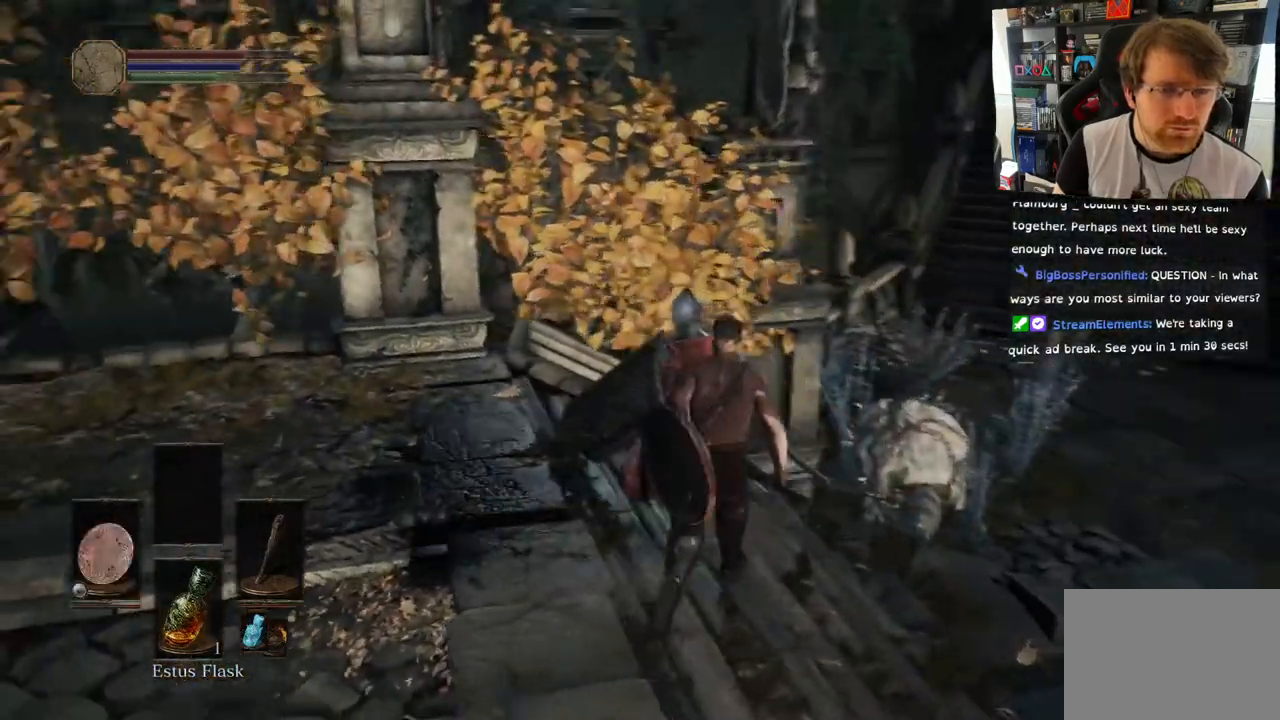
{"dt_ms": 500, "buttons": [], "left_stick": "up-right", "events": [[200, "left_stick", "up-right"]]}
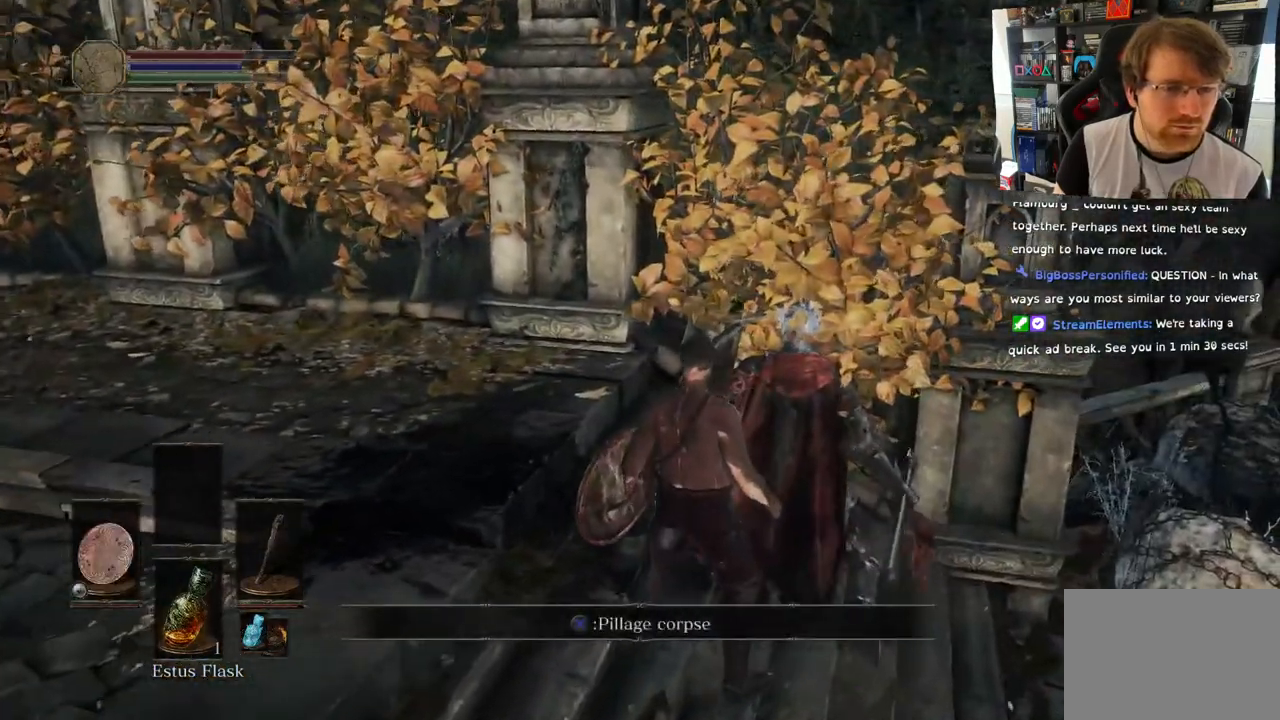
{"dt_ms": 500, "buttons": ["CROSS"], "left_stick": "up-right", "events": [[33, "left_stick", "center"], [167, "left_stick", "up-right"], [500, "CROSS", "down"]]}